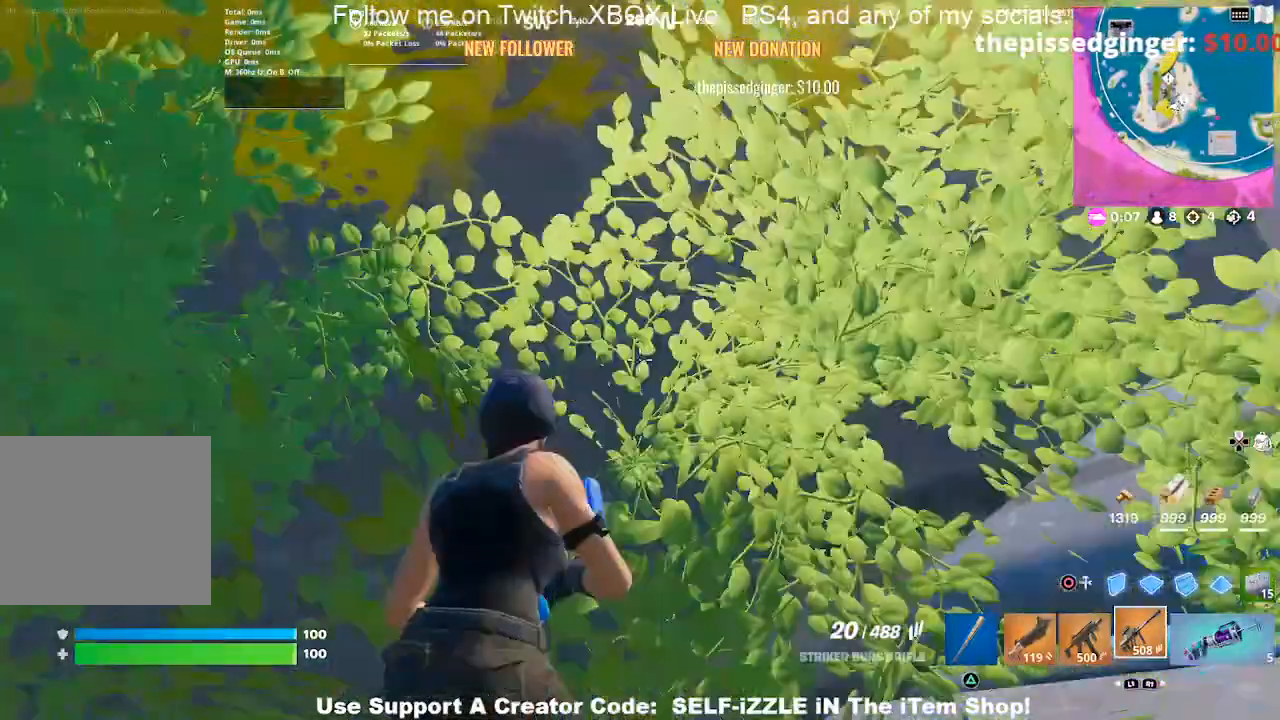
Gameplay with a controller (PlayStation layout); each line is a JSON object with the inputs held at the frame after it. "events" lists button and stick changes between this image and that frame as [ms after this image, input, new state], when the widget could be followed in between.
{"buttons": [], "left_stick": "up-left", "right_stick": "center", "events": [[200, "left_stick", "up-left"], [233, "right_stick", "center"], [400, "right_stick", "down-left"], [500, "right_stick", "center"]]}
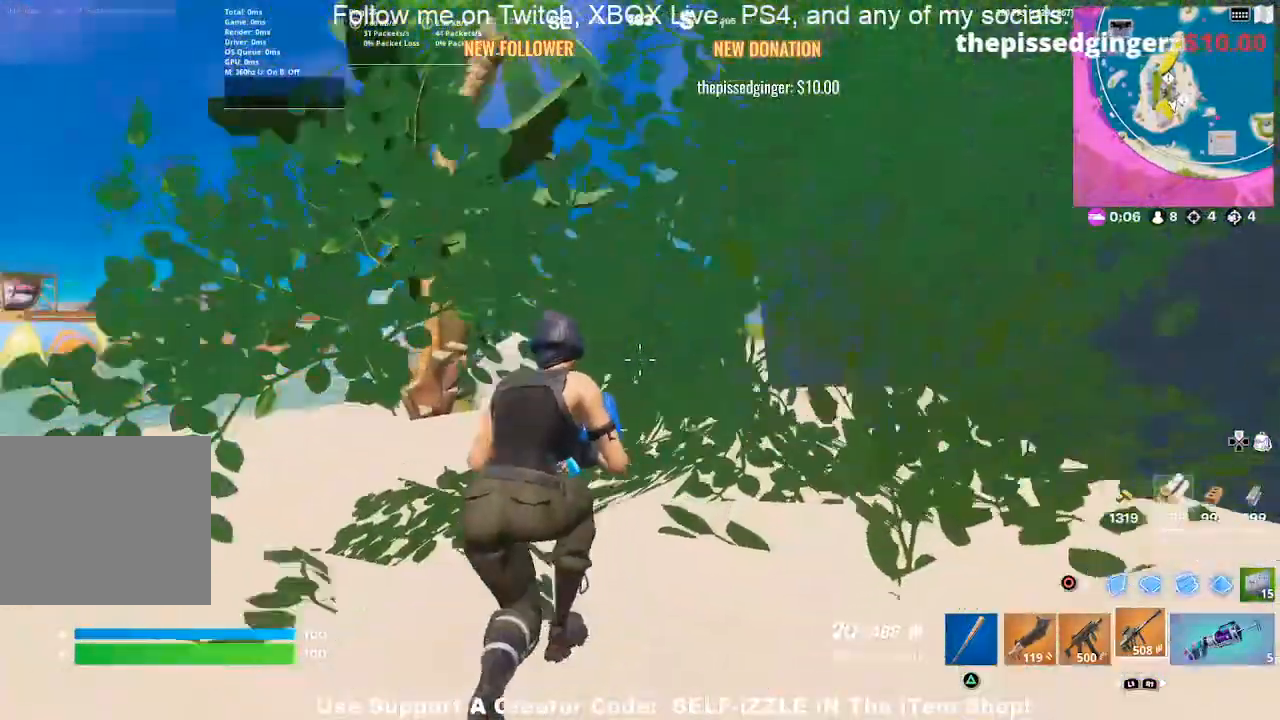
{"buttons": [], "left_stick": "center", "right_stick": "center", "events": [[167, "right_stick", "right"], [233, "right_stick", "center"], [467, "left_stick", "center"]]}
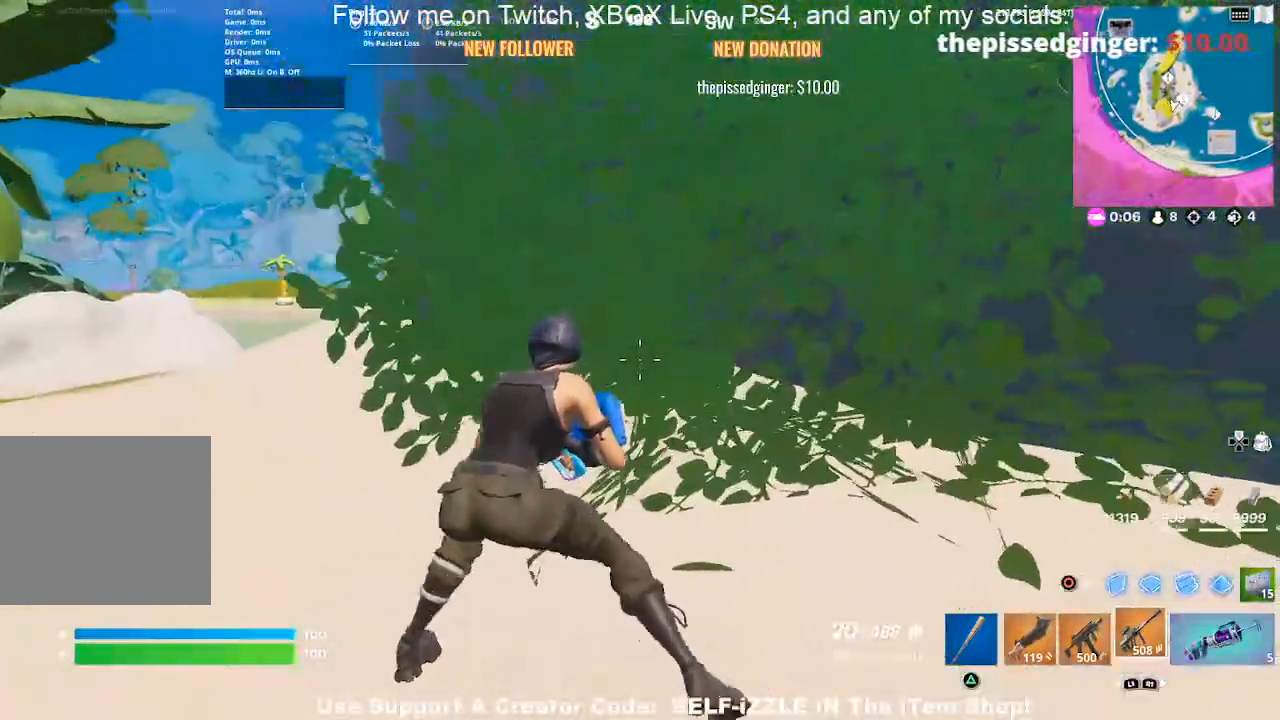
{"buttons": [], "left_stick": "center", "right_stick": "center", "events": []}
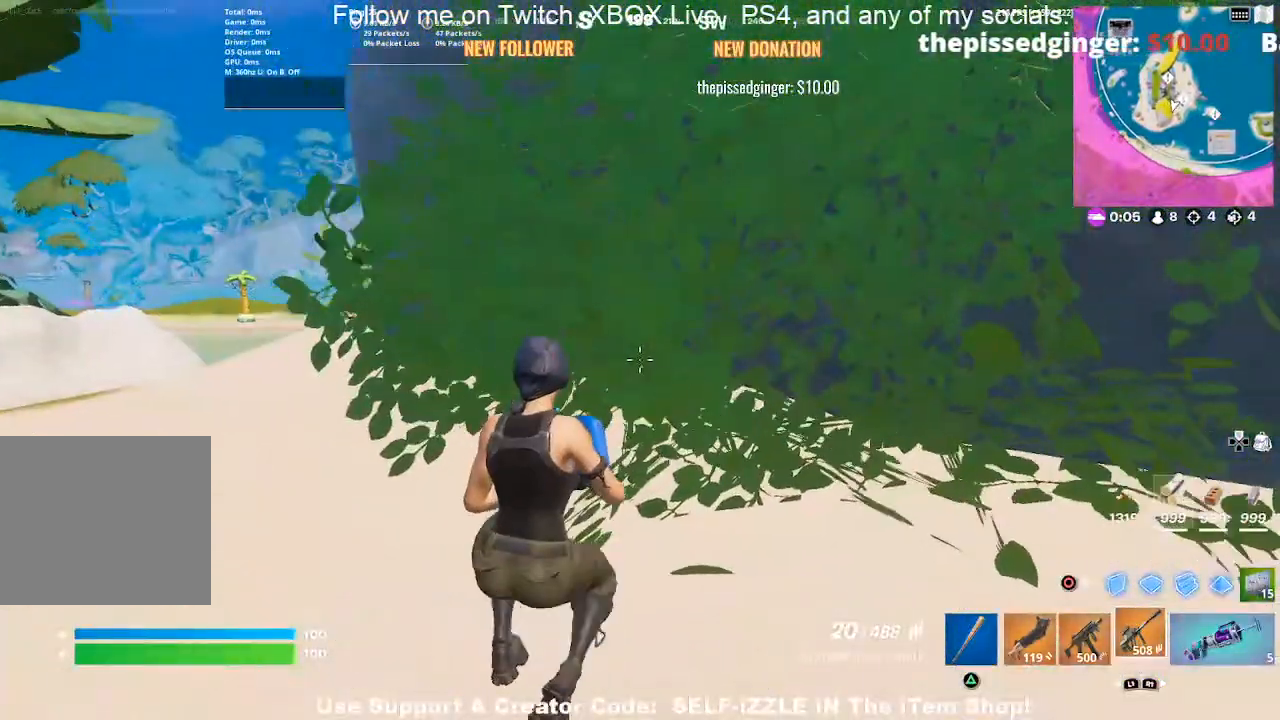
{"buttons": [], "left_stick": "center", "right_stick": "center", "events": []}
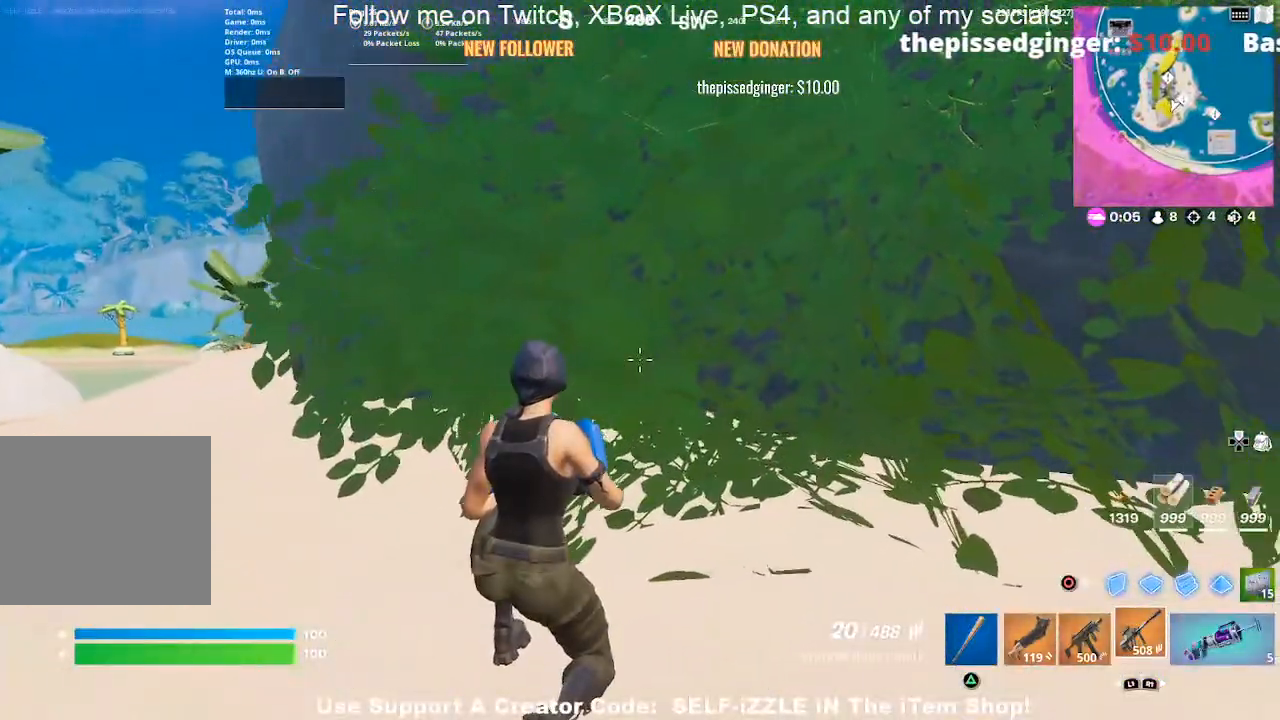
{"buttons": [], "left_stick": "center", "right_stick": "center", "events": []}
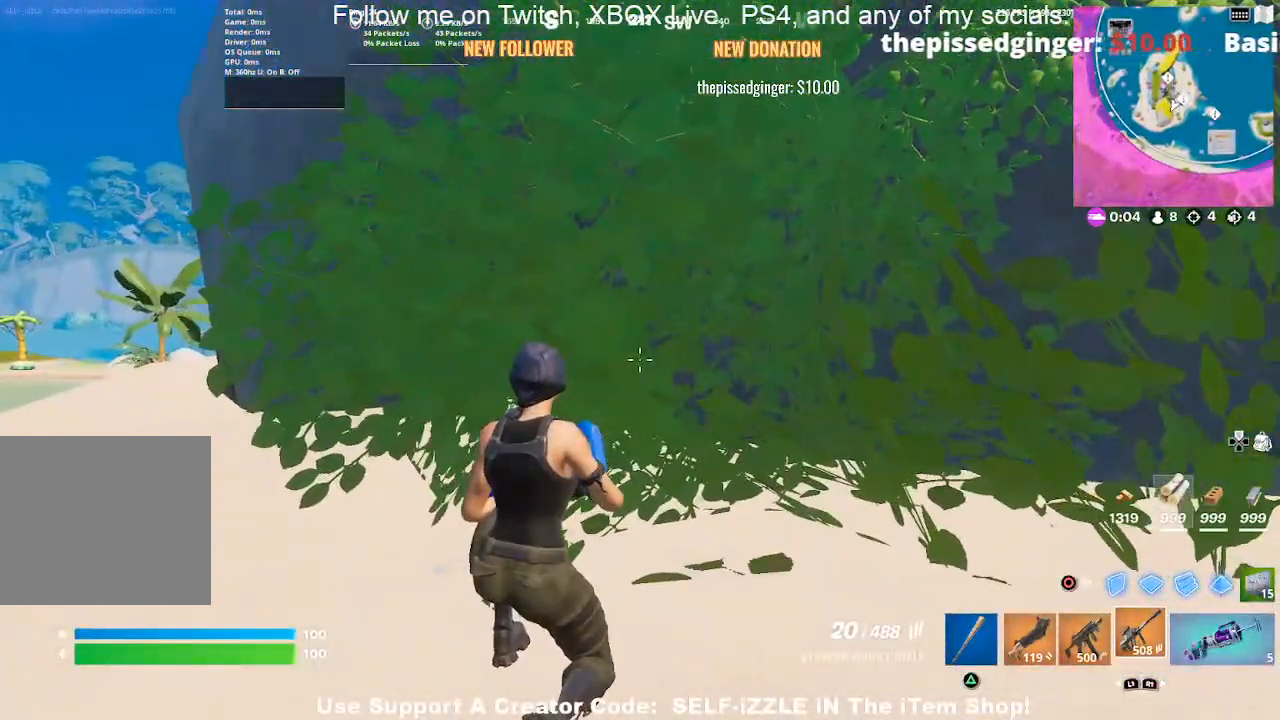
{"buttons": [], "left_stick": "right", "right_stick": "left", "events": [[233, "left_stick", "right"], [433, "right_stick", "left"]]}
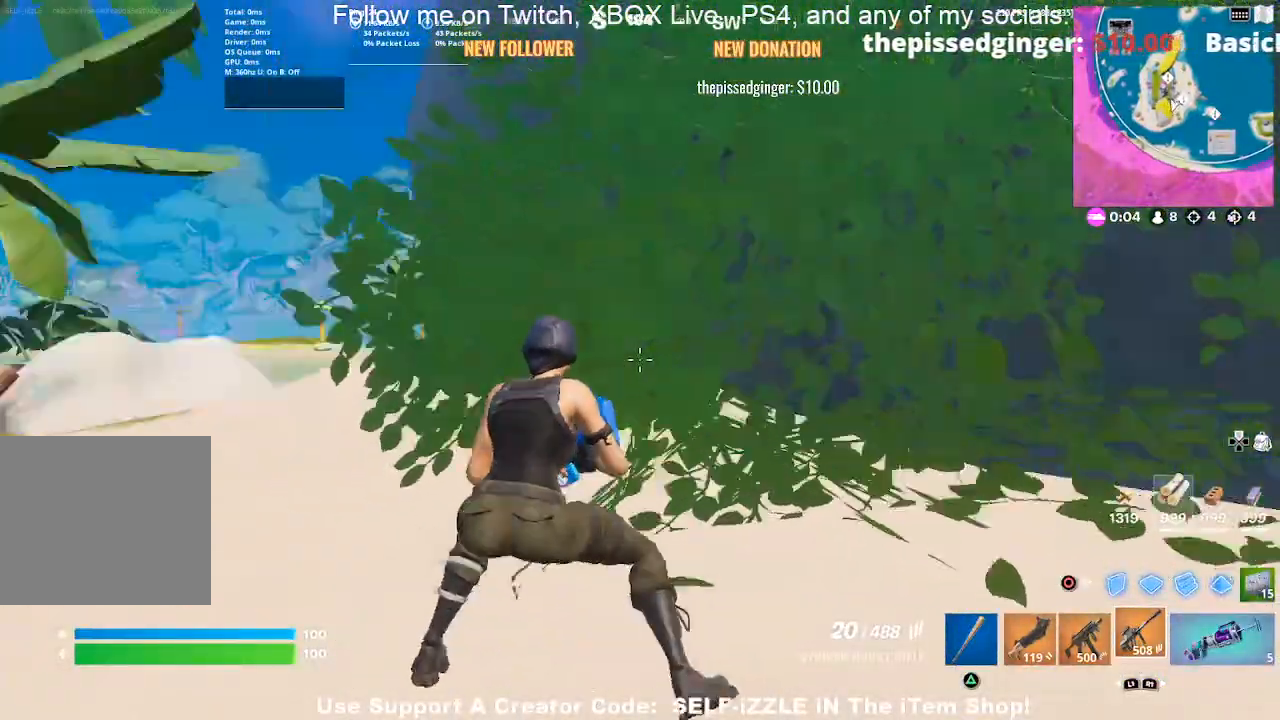
{"buttons": [], "left_stick": "right", "right_stick": "center", "events": [[33, "left_stick", "down-right"], [100, "right_stick", "center"], [233, "left_stick", "center"], [500, "left_stick", "right"]]}
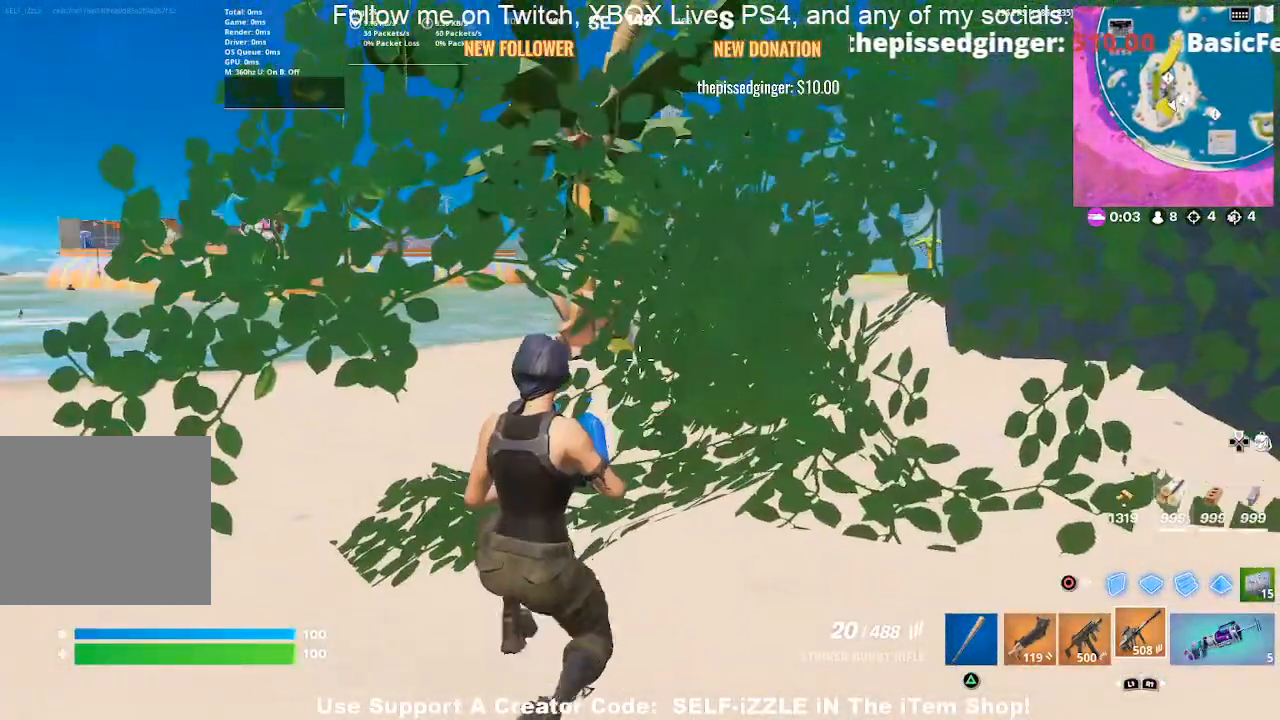
{"buttons": [], "left_stick": "center", "right_stick": "center", "events": [[100, "left_stick", "center"], [233, "left_stick", "right"], [400, "left_stick", "center"]]}
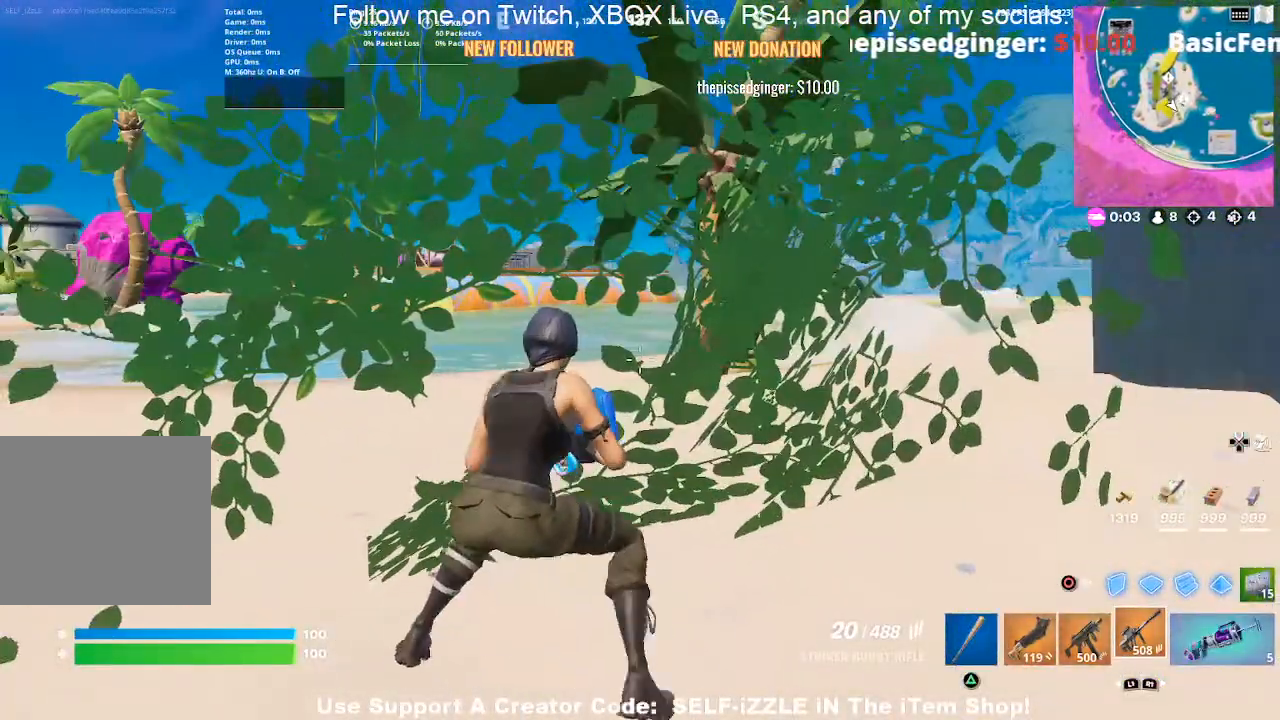
{"buttons": [], "left_stick": "right", "right_stick": "center", "events": [[200, "right_stick", "left"], [233, "left_stick", "right"], [500, "right_stick", "center"]]}
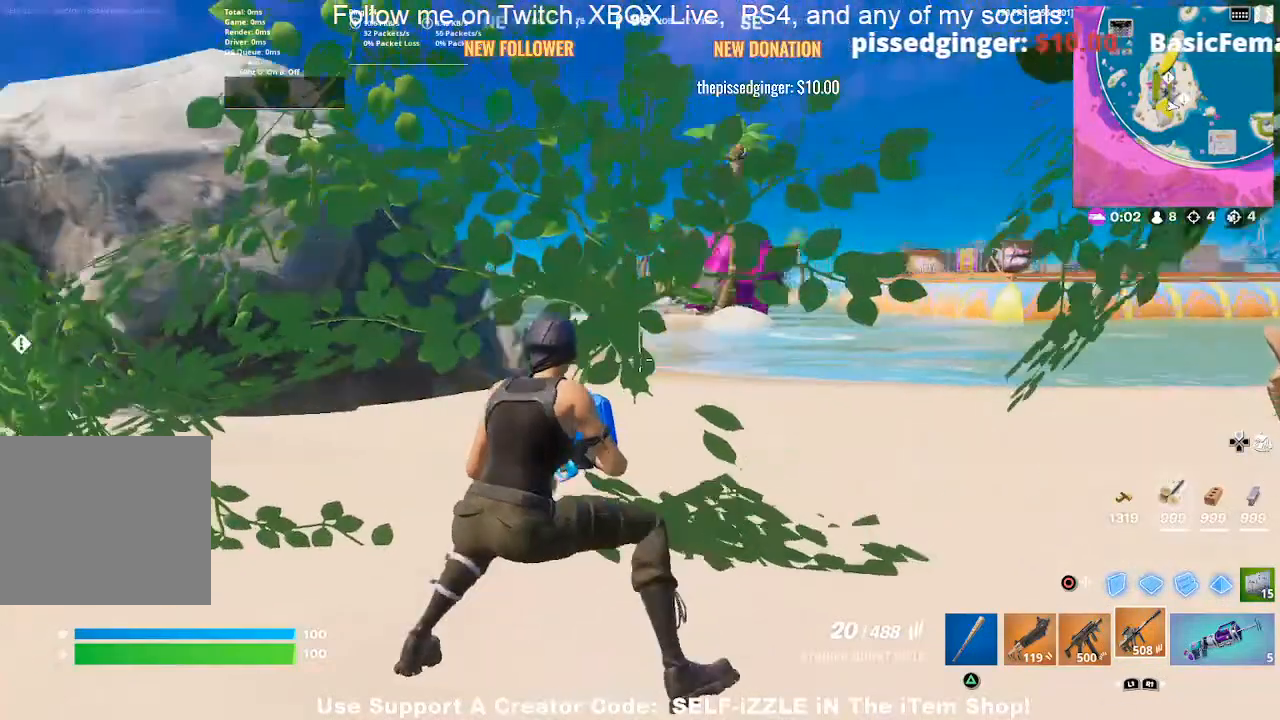
{"buttons": [], "left_stick": "center", "right_stick": "center", "events": [[100, "left_stick", "center"]]}
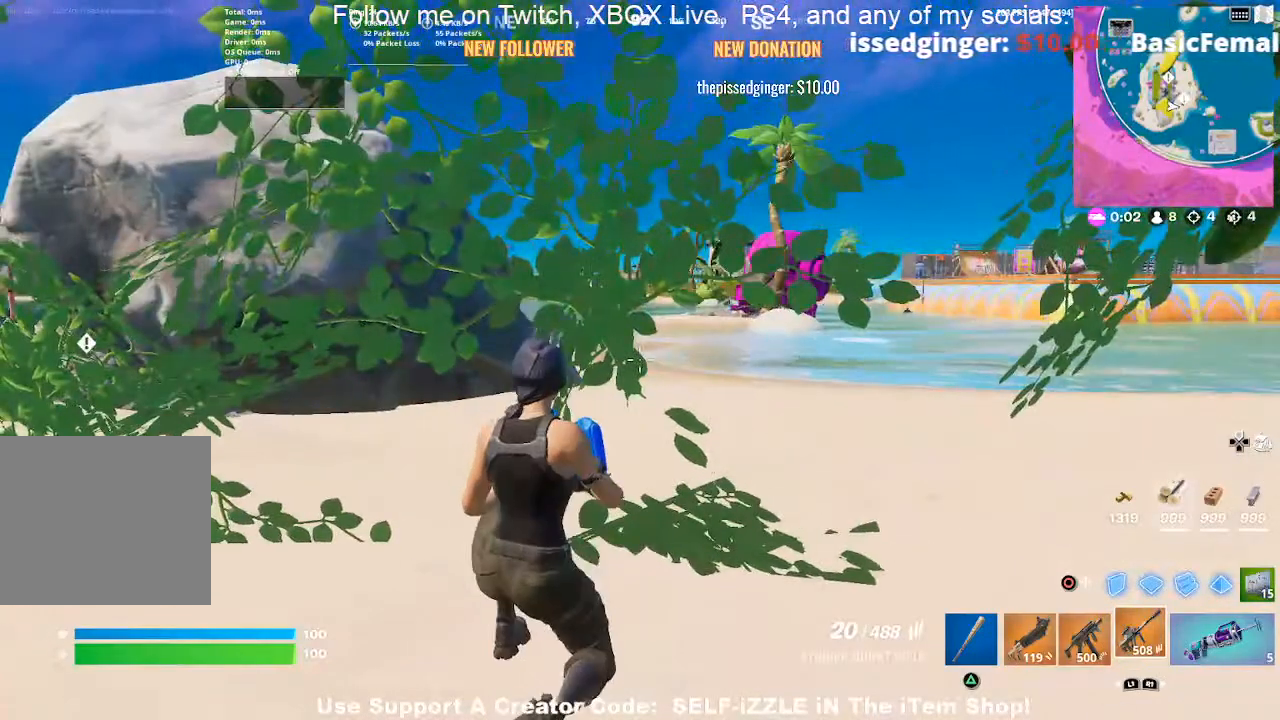
{"buttons": [], "left_stick": "center", "right_stick": "center", "events": []}
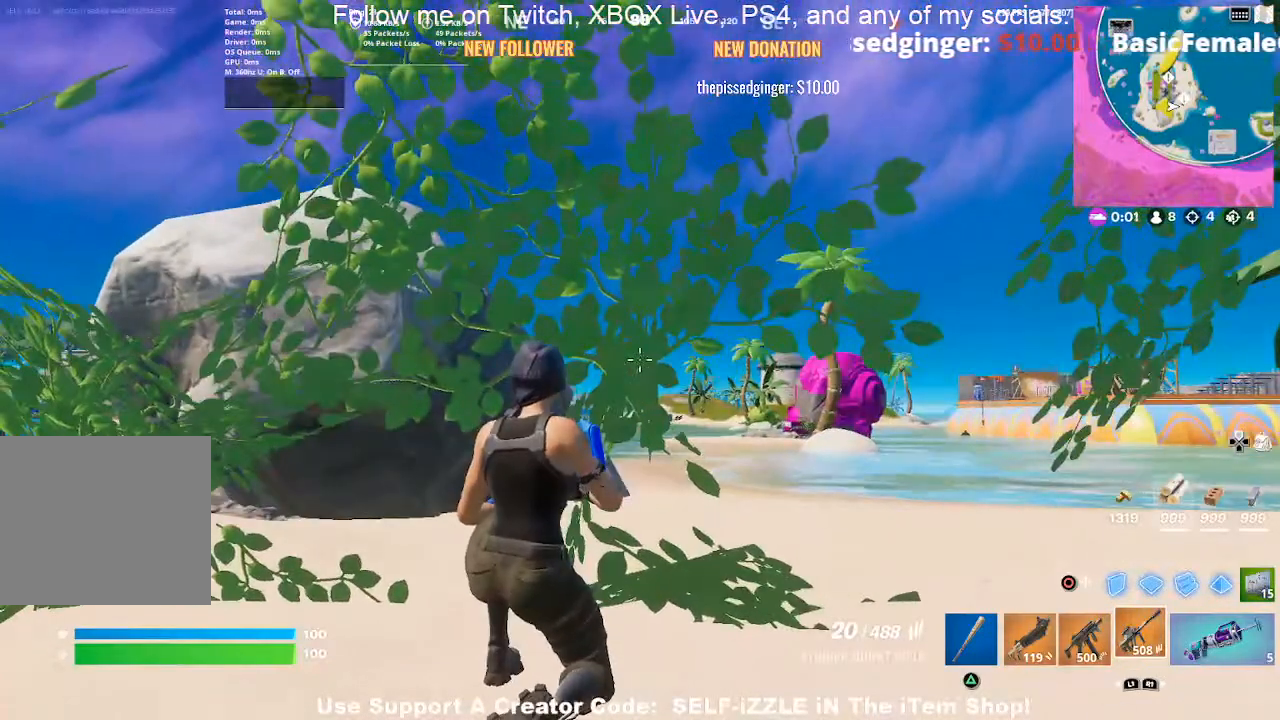
{"buttons": [], "left_stick": "center", "right_stick": "center", "events": [[300, "left_stick", "down-left"], [500, "left_stick", "center"]]}
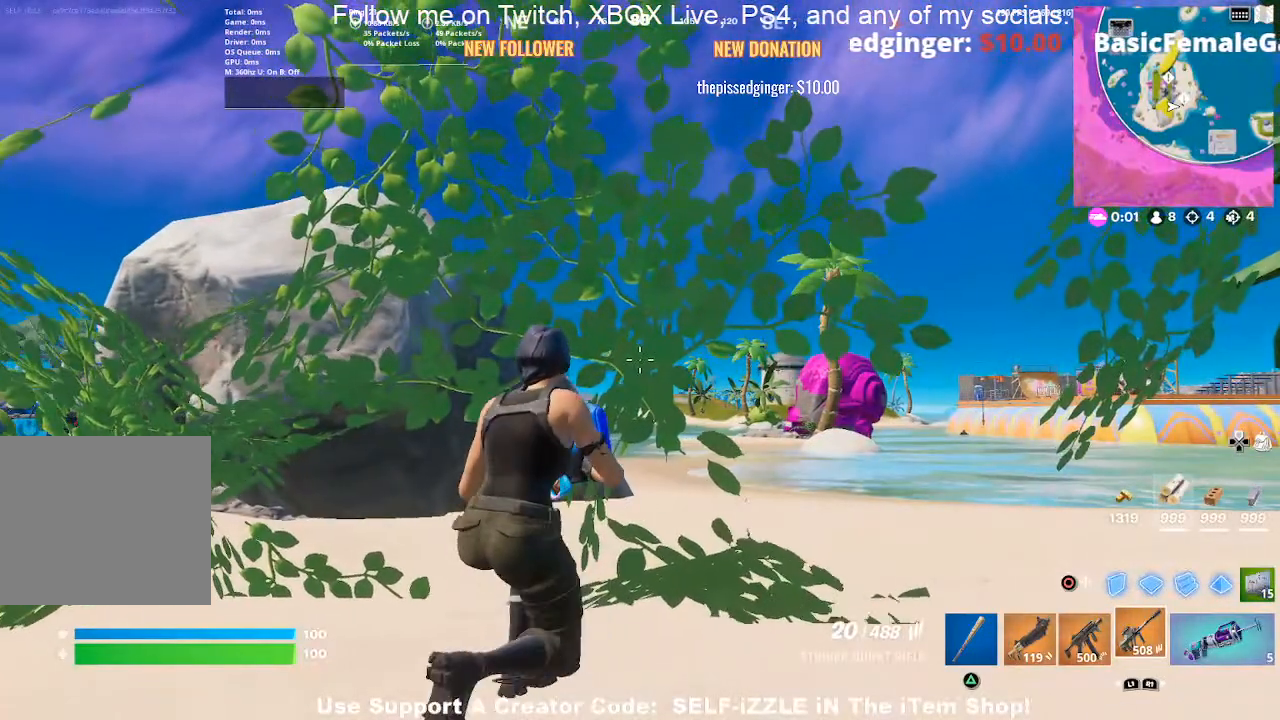
{"buttons": [], "left_stick": "center", "right_stick": "center", "events": []}
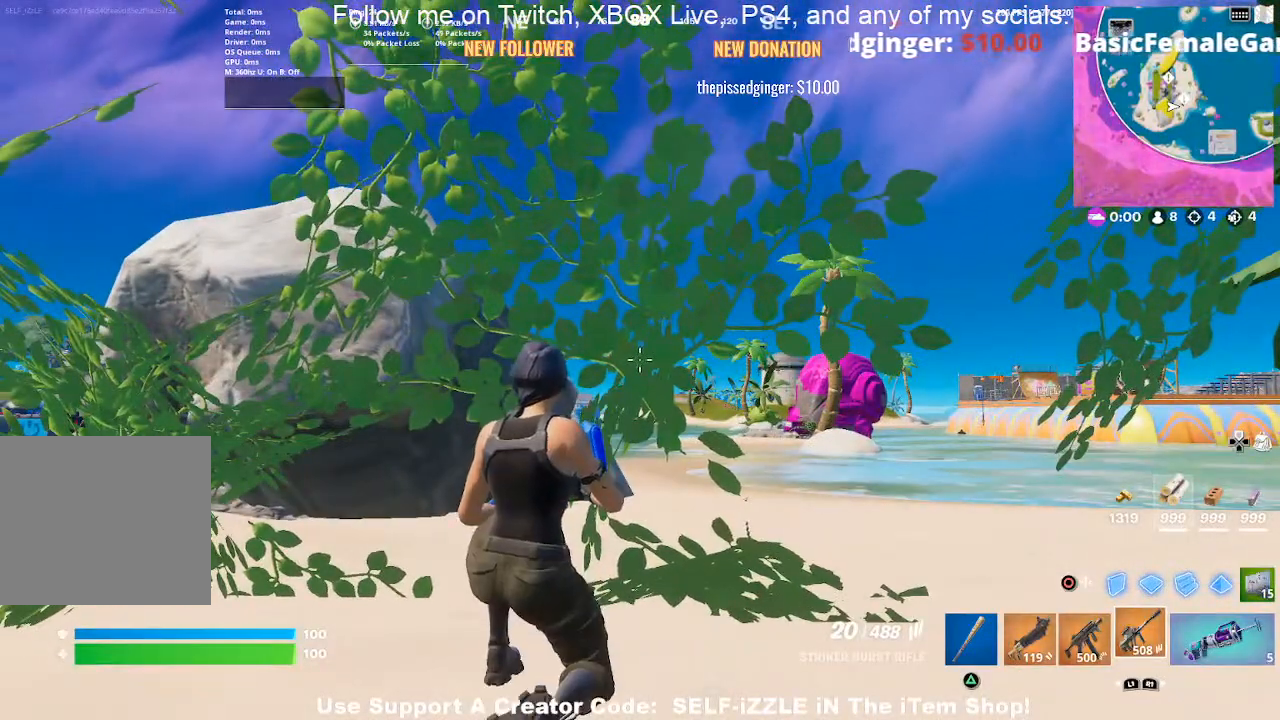
{"buttons": [], "left_stick": "center", "right_stick": "center", "events": []}
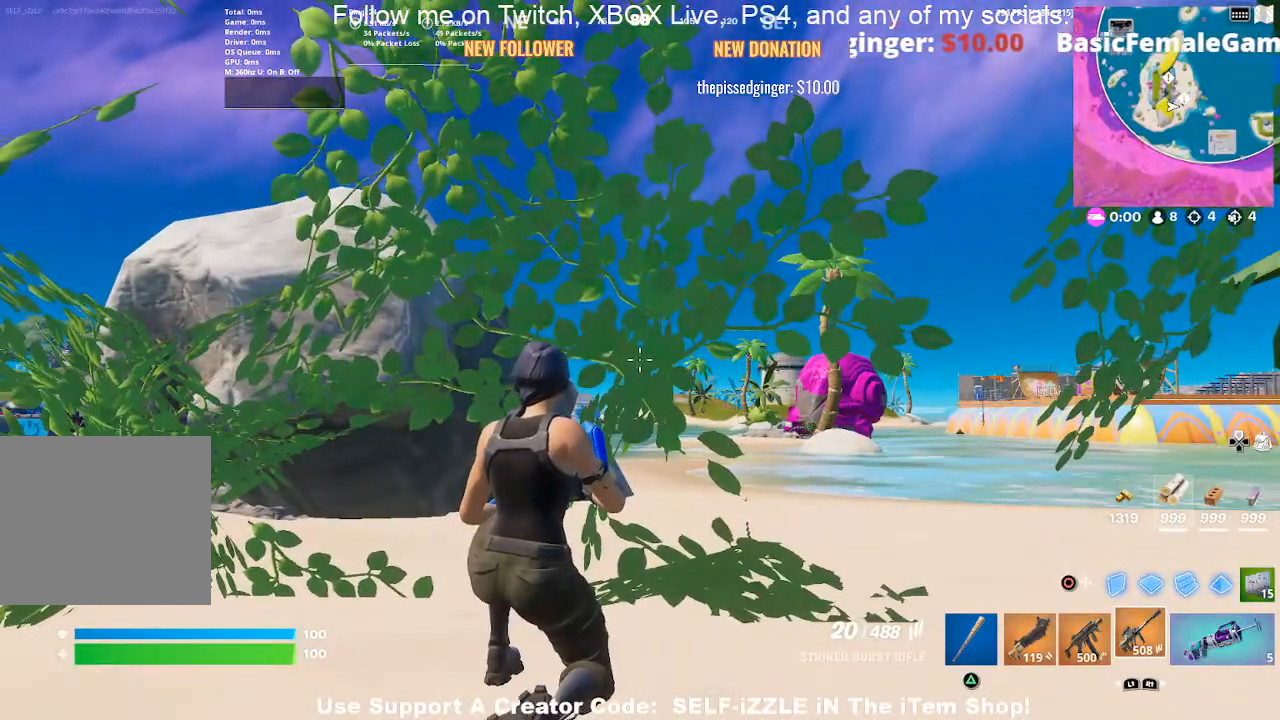
{"buttons": [], "left_stick": "center", "right_stick": "center", "events": []}
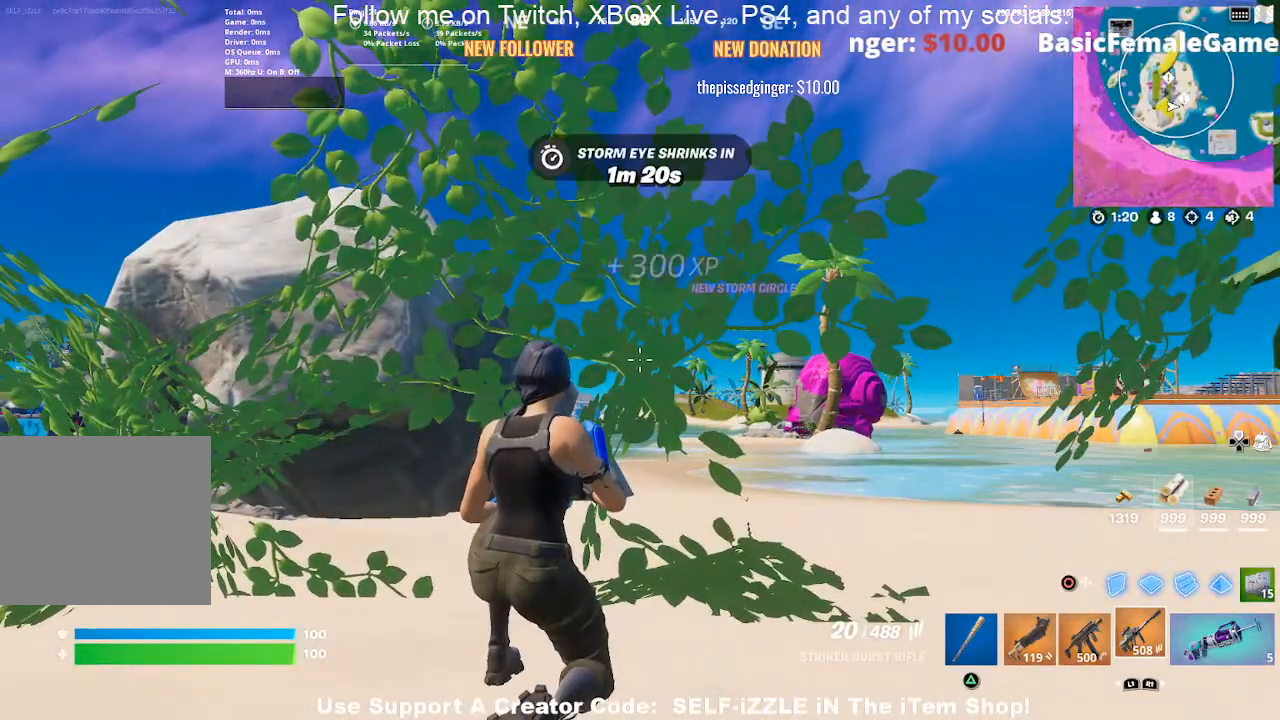
{"buttons": [], "left_stick": "center", "right_stick": "center", "events": []}
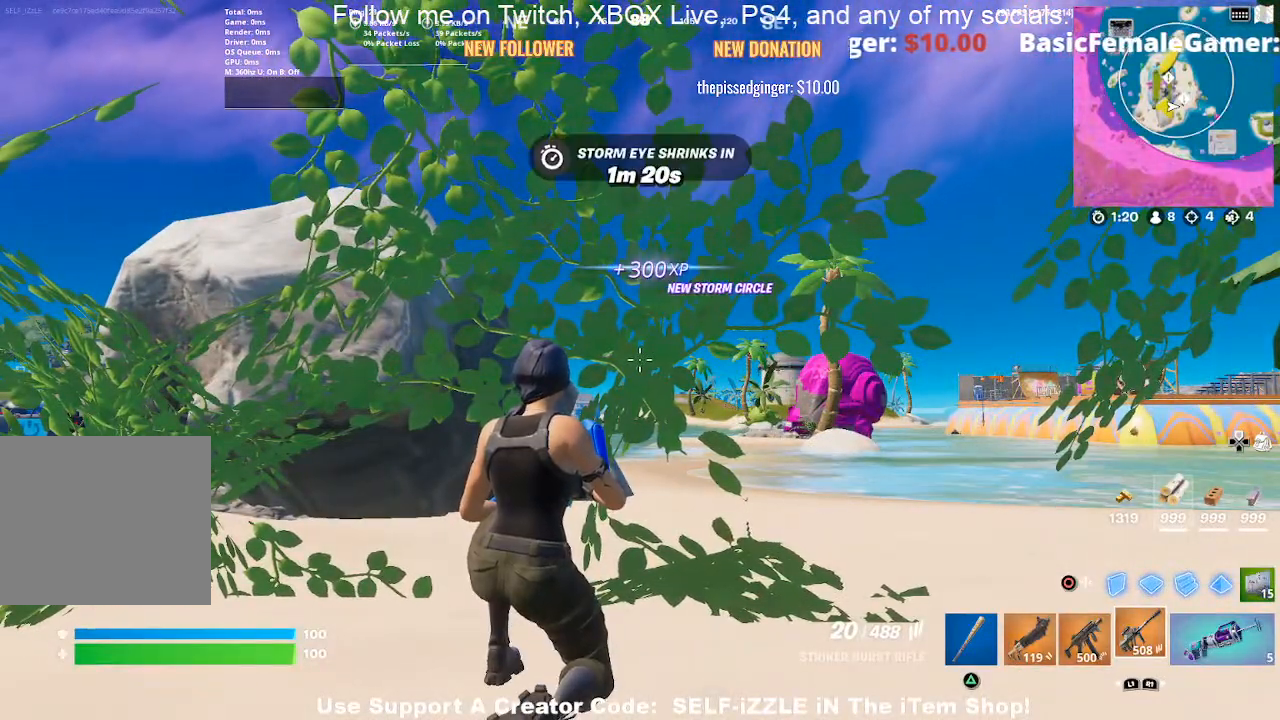
{"buttons": [], "left_stick": "center", "right_stick": "center", "events": []}
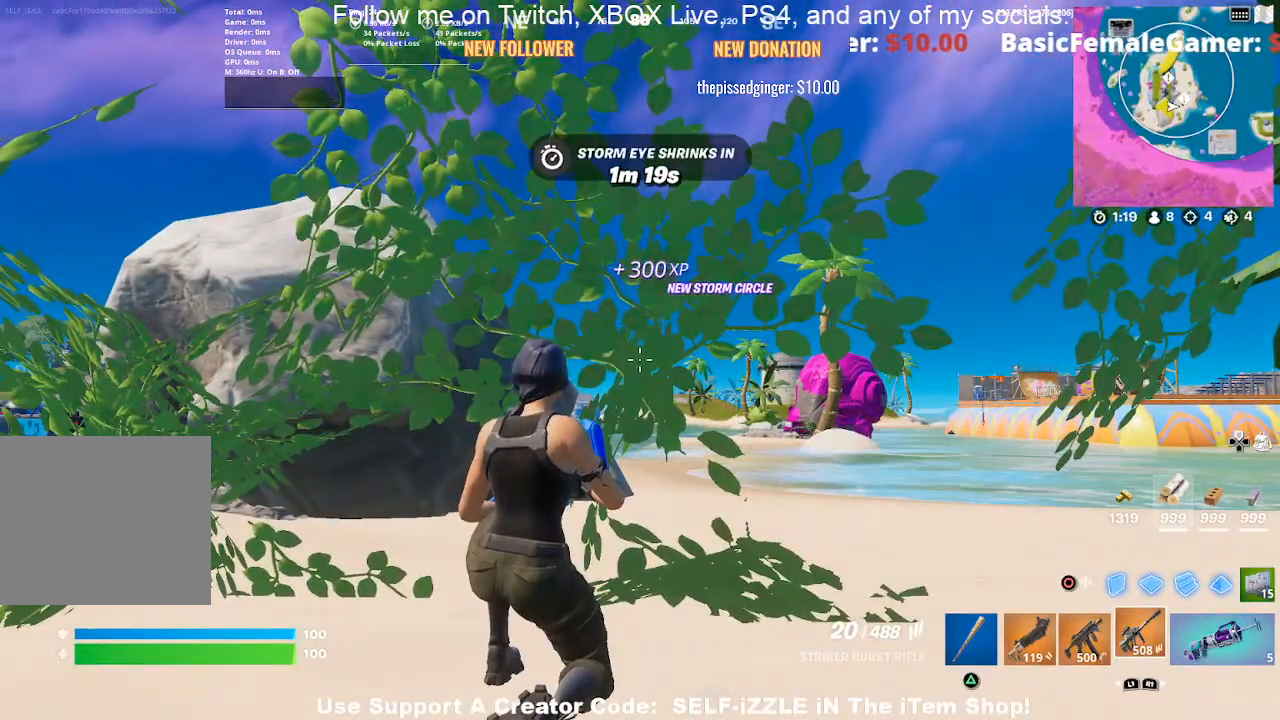
{"buttons": [], "left_stick": "center", "right_stick": "center", "events": []}
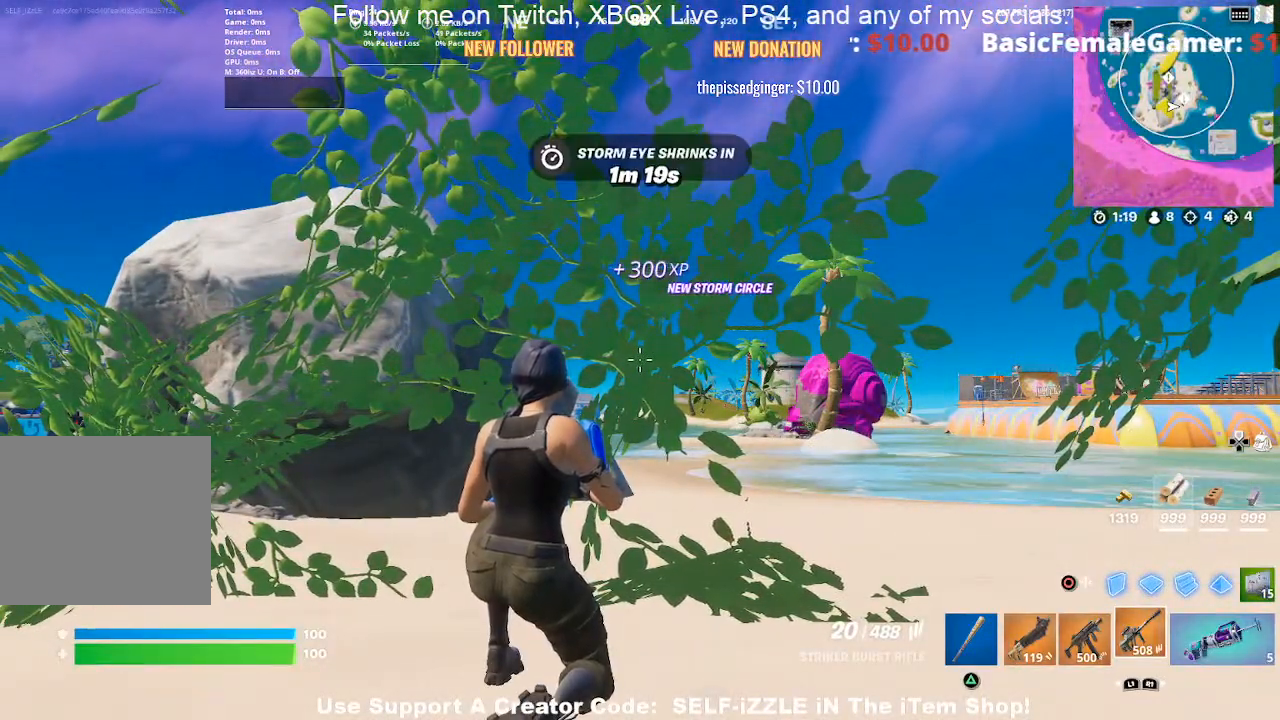
{"buttons": [], "left_stick": "center", "right_stick": "center", "events": []}
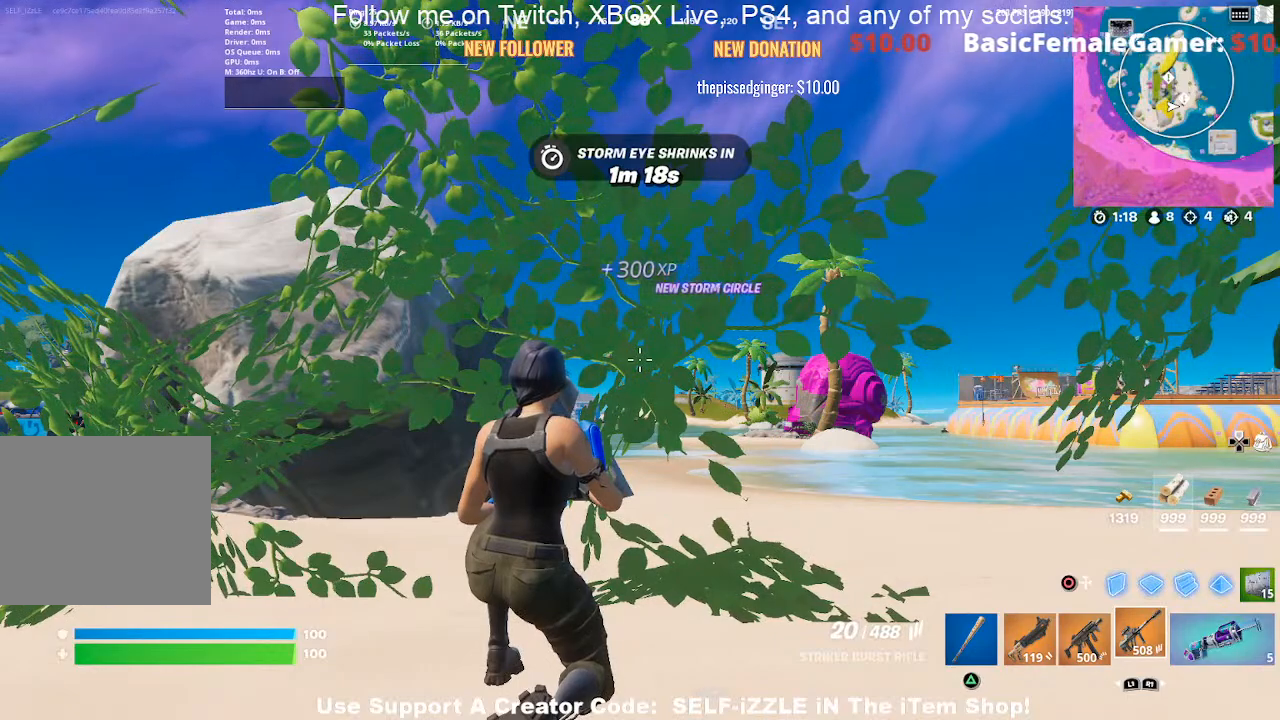
{"buttons": [], "left_stick": "center", "right_stick": "center", "events": []}
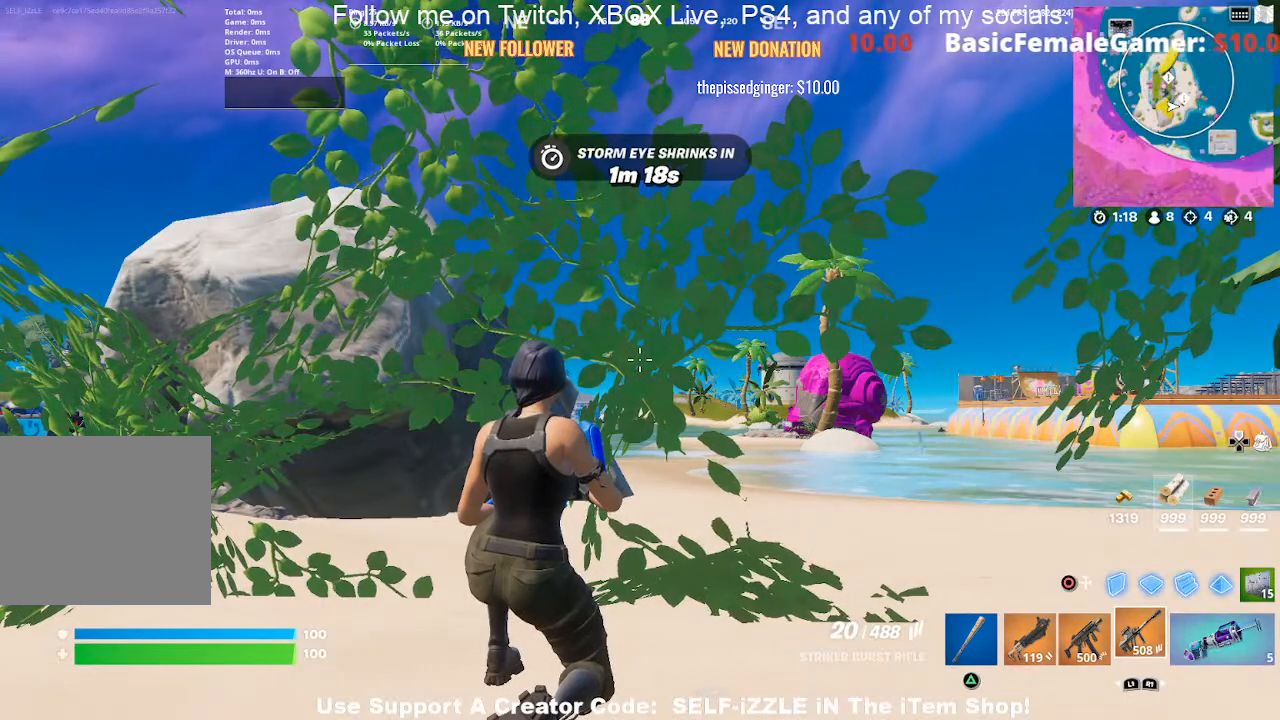
{"buttons": ["L2"], "left_stick": "center", "right_stick": "center", "events": [[367, "right_stick", "right"], [433, "right_stick", "center"], [500, "L2", "down"]]}
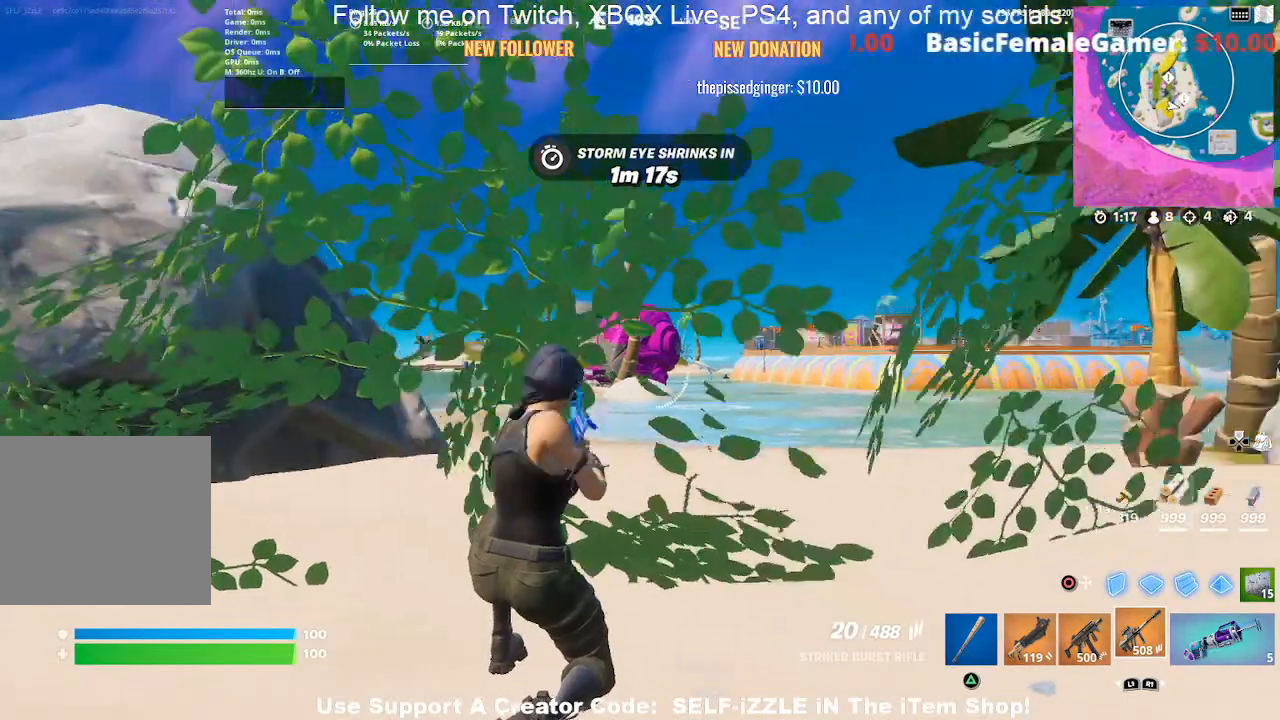
{"buttons": ["L2"], "left_stick": "center", "right_stick": "right", "events": [[233, "right_stick", "left"], [300, "right_stick", "center"], [467, "right_stick", "right"]]}
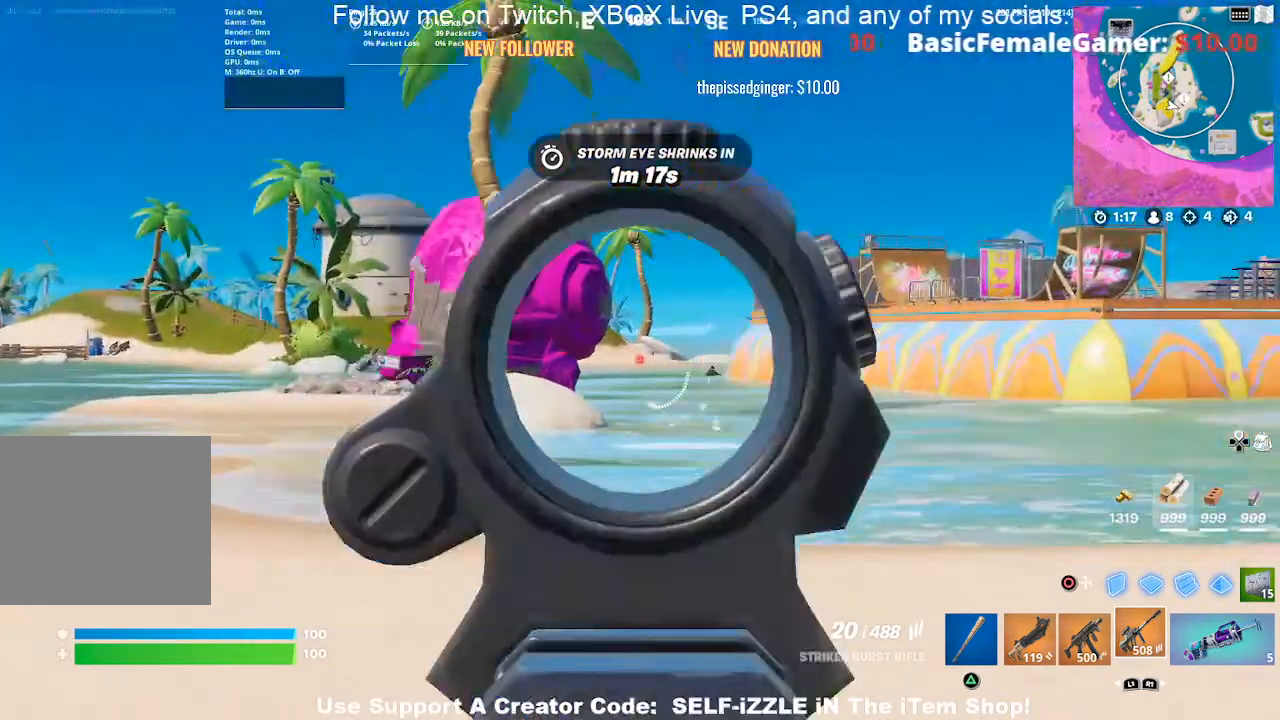
{"buttons": ["L2"], "left_stick": "center", "right_stick": "center", "events": [[67, "right_stick", "center"]]}
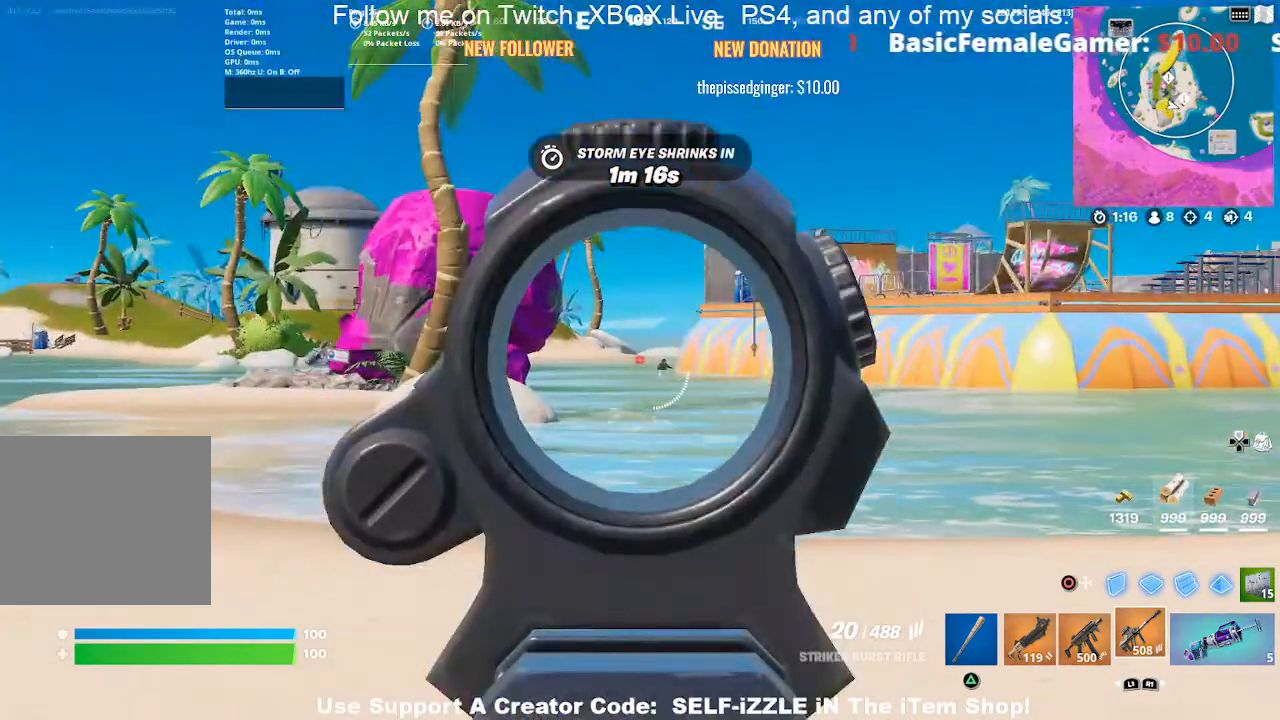
{"buttons": ["L2"], "left_stick": "center", "right_stick": "center", "events": []}
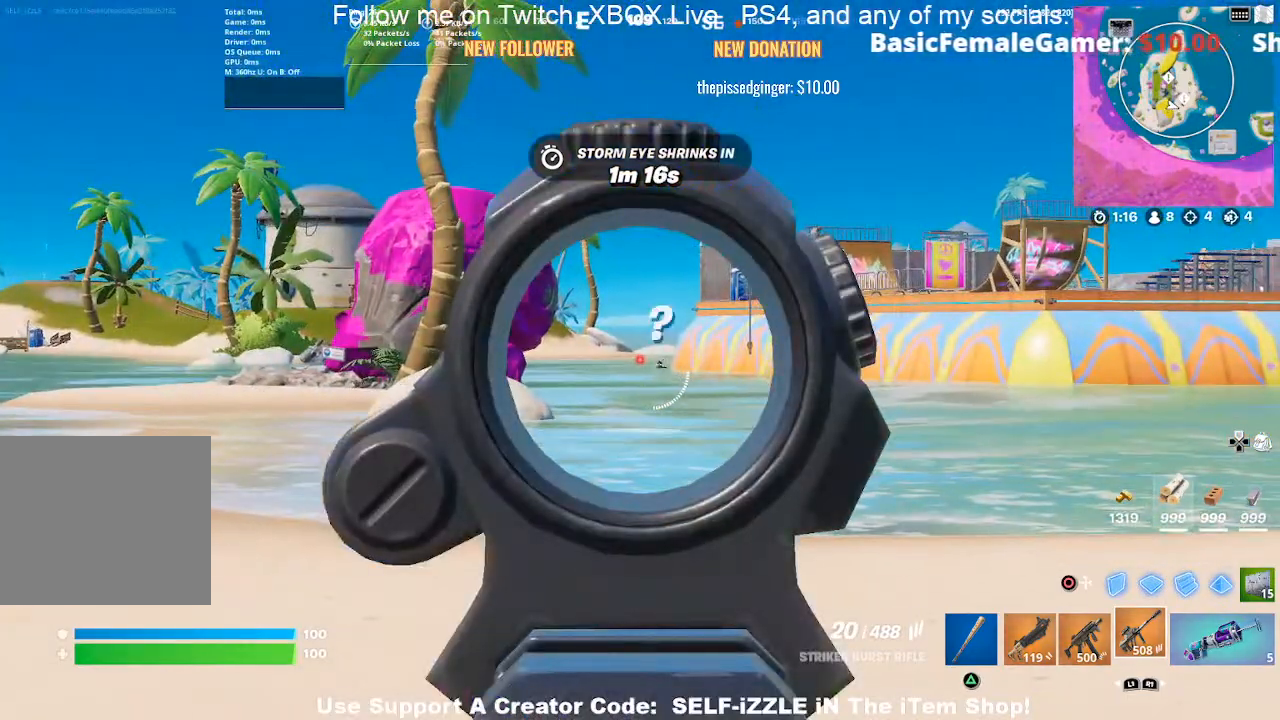
{"buttons": ["L2"], "left_stick": "center", "right_stick": "right", "events": [[500, "right_stick", "right"]]}
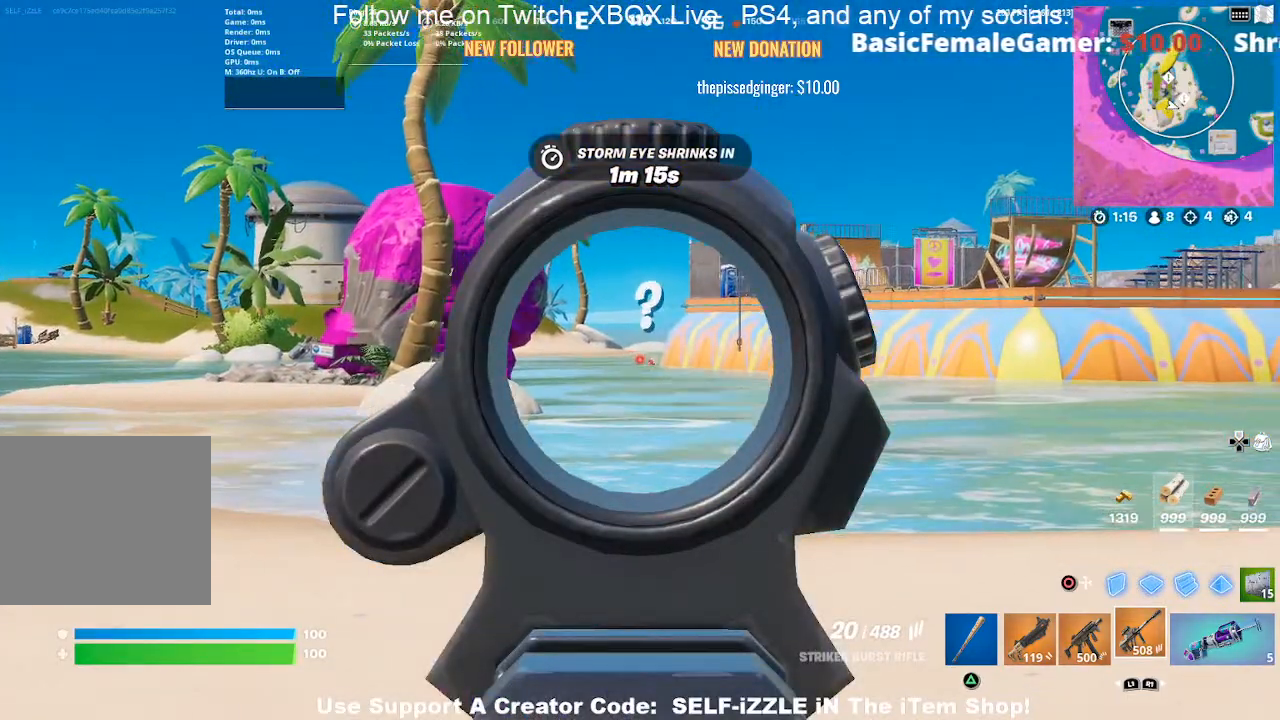
{"buttons": ["L2"], "left_stick": "center", "right_stick": "center", "events": [[433, "right_stick", "center"]]}
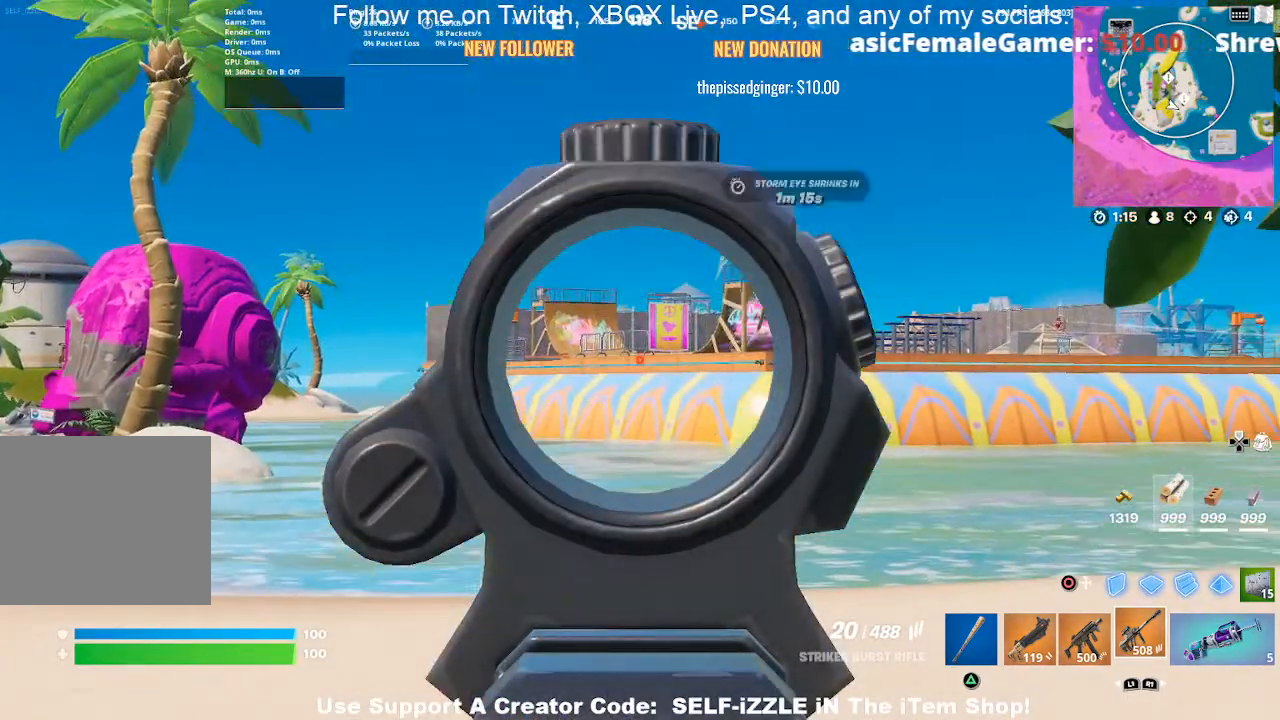
{"buttons": ["L2"], "left_stick": "center", "right_stick": "right", "events": [[433, "right_stick", "right"]]}
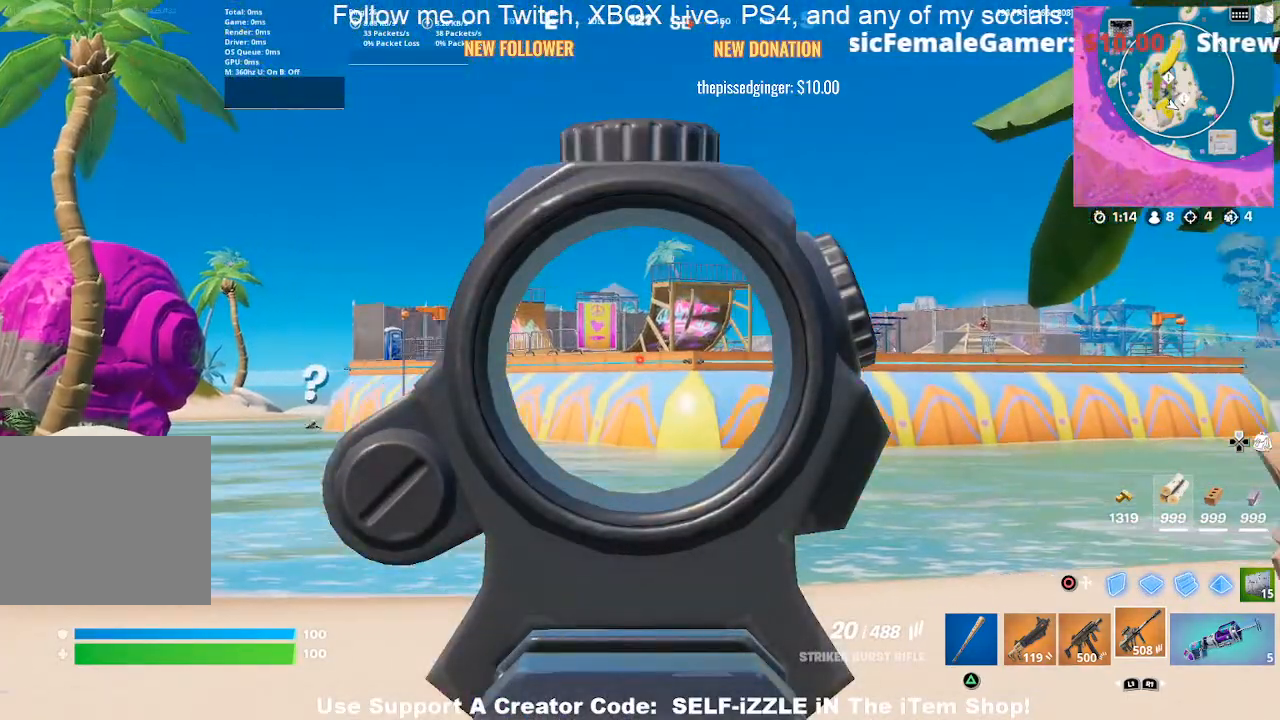
{"buttons": ["L2"], "left_stick": "center", "right_stick": "center", "events": [[133, "right_stick", "center"], [233, "right_stick", "right"], [467, "right_stick", "center"]]}
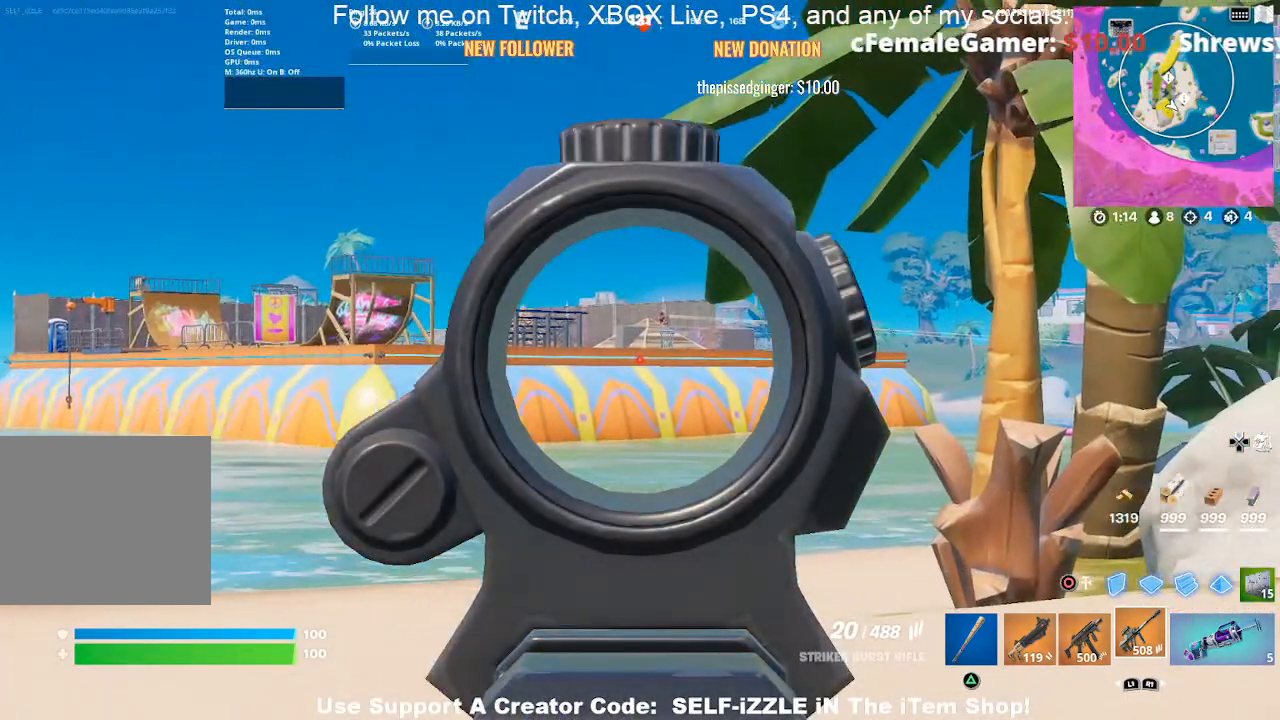
{"buttons": ["L2"], "left_stick": "center", "right_stick": "center", "events": []}
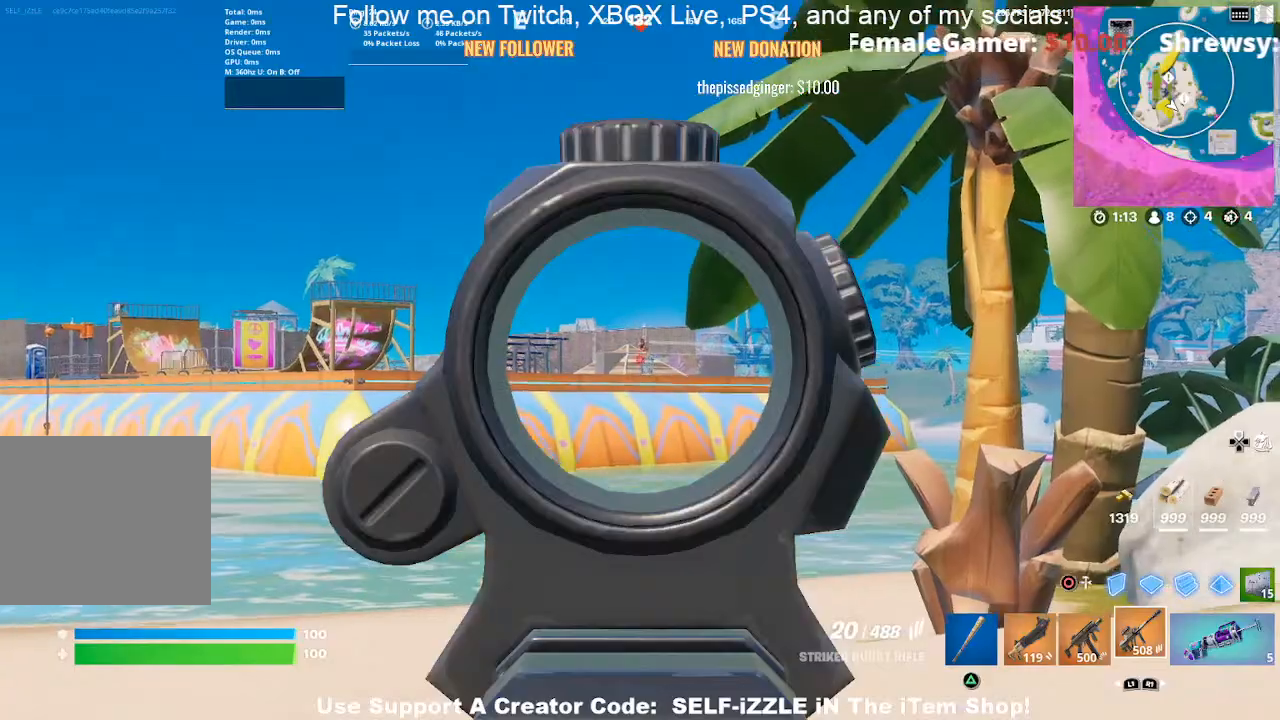
{"buttons": ["L2"], "left_stick": "center", "right_stick": "center", "events": []}